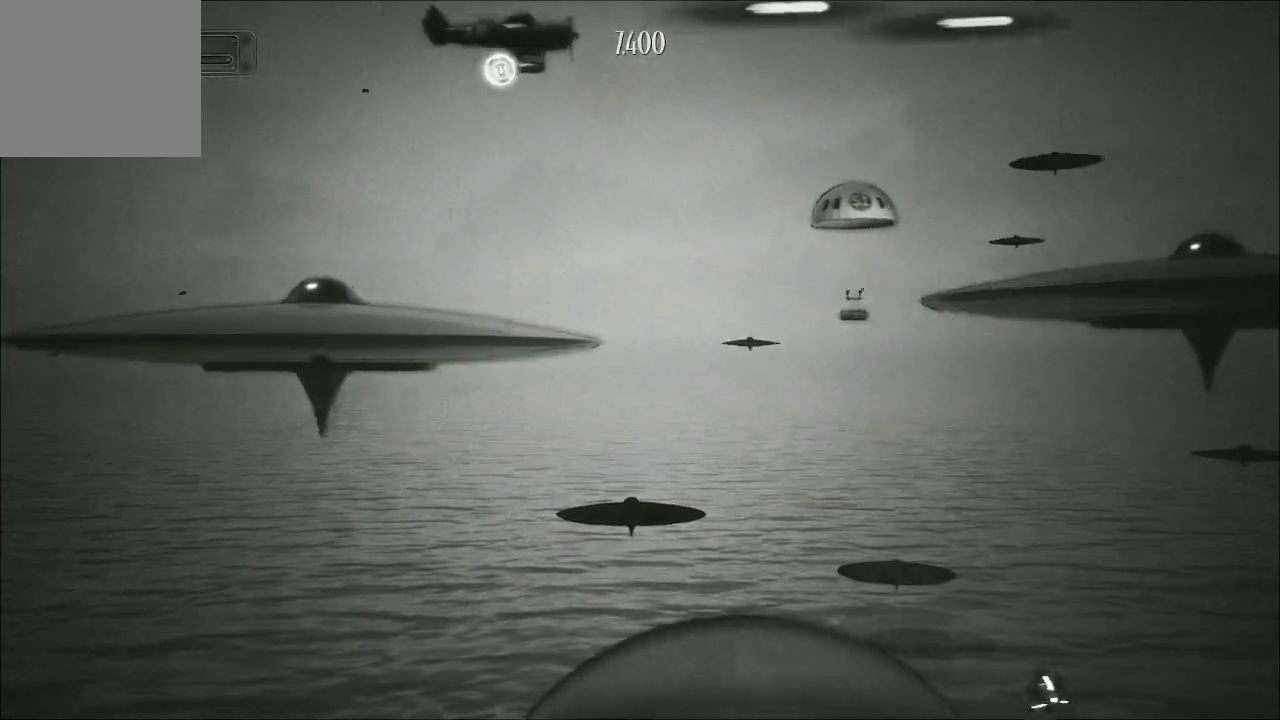
Gameplay with a controller (Xbox layout); each line is a JSON object with the inputs held at the frame after it. "events" lists button and stick changes between this image and that frame as [ms after this image, input, new state], when the widget could be followed in between.
{"buttons": ["A"], "left_stick": "down-right", "right_stick": "center", "events": []}
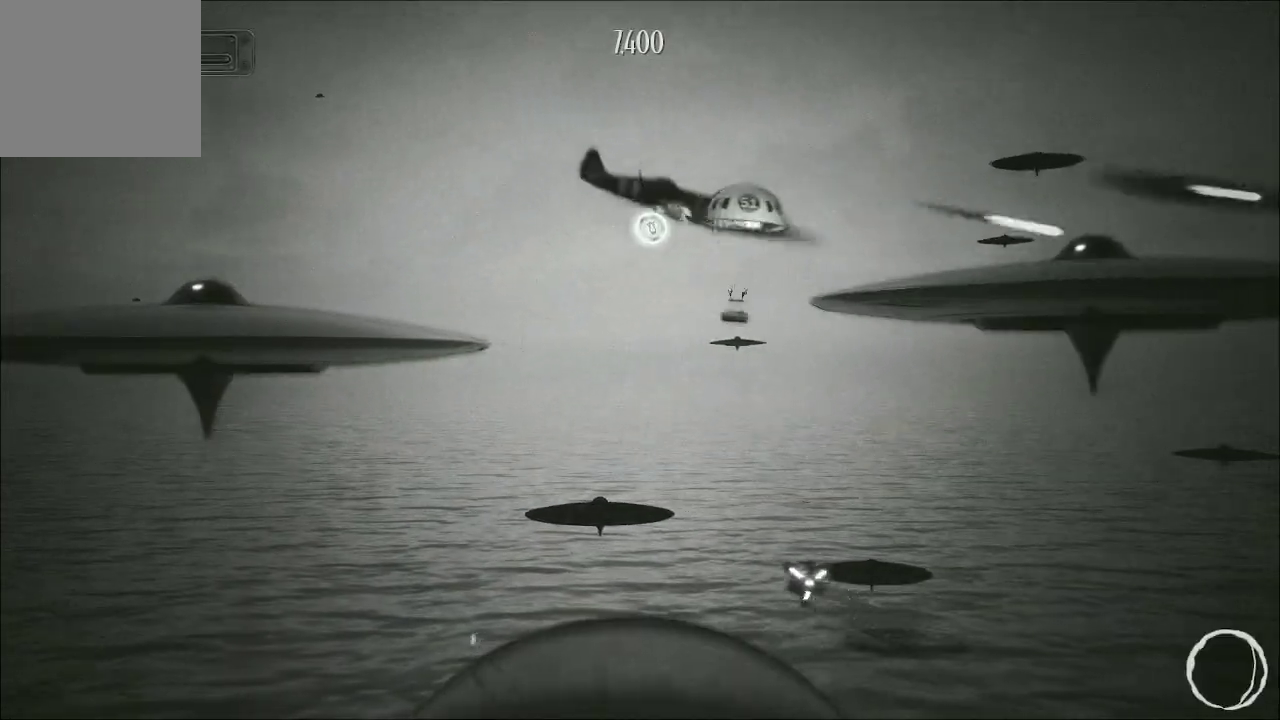
{"buttons": ["A"], "left_stick": "down-left", "right_stick": "center", "events": [[133, "left_stick", "down-left"]]}
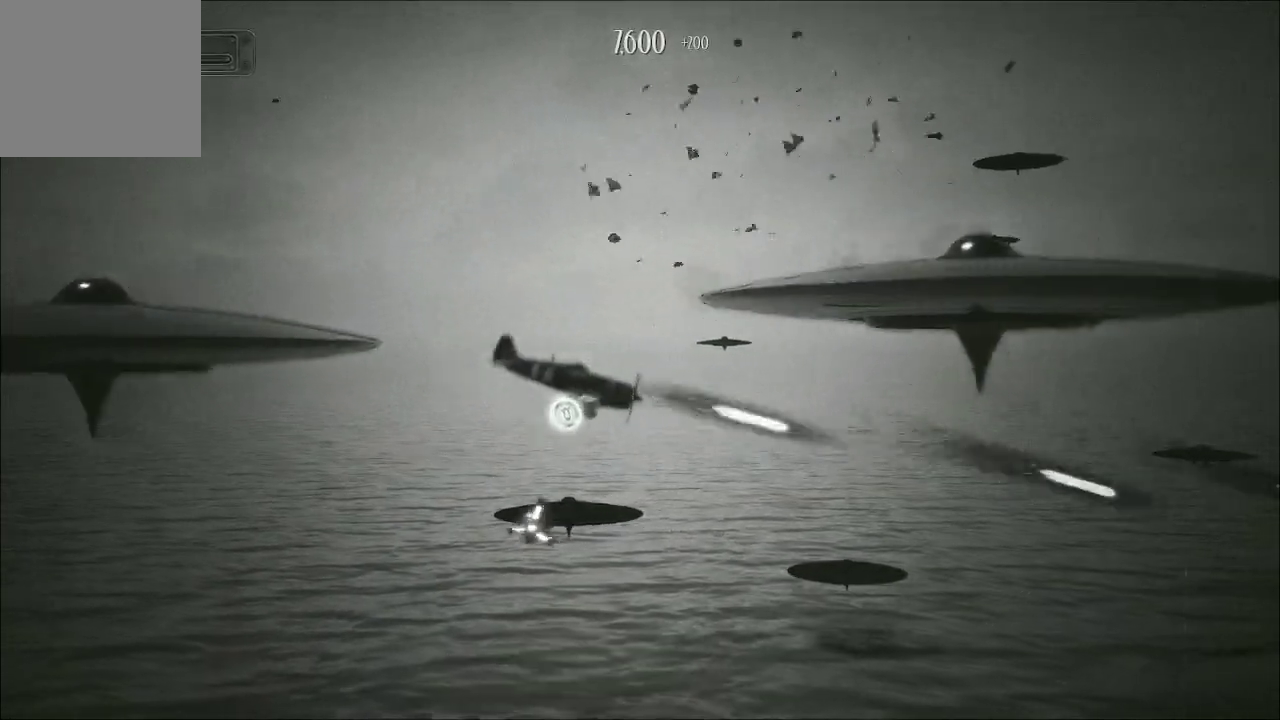
{"buttons": ["A"], "left_stick": "center", "right_stick": "center", "events": [[67, "left_stick", "up-left"], [467, "left_stick", "center"]]}
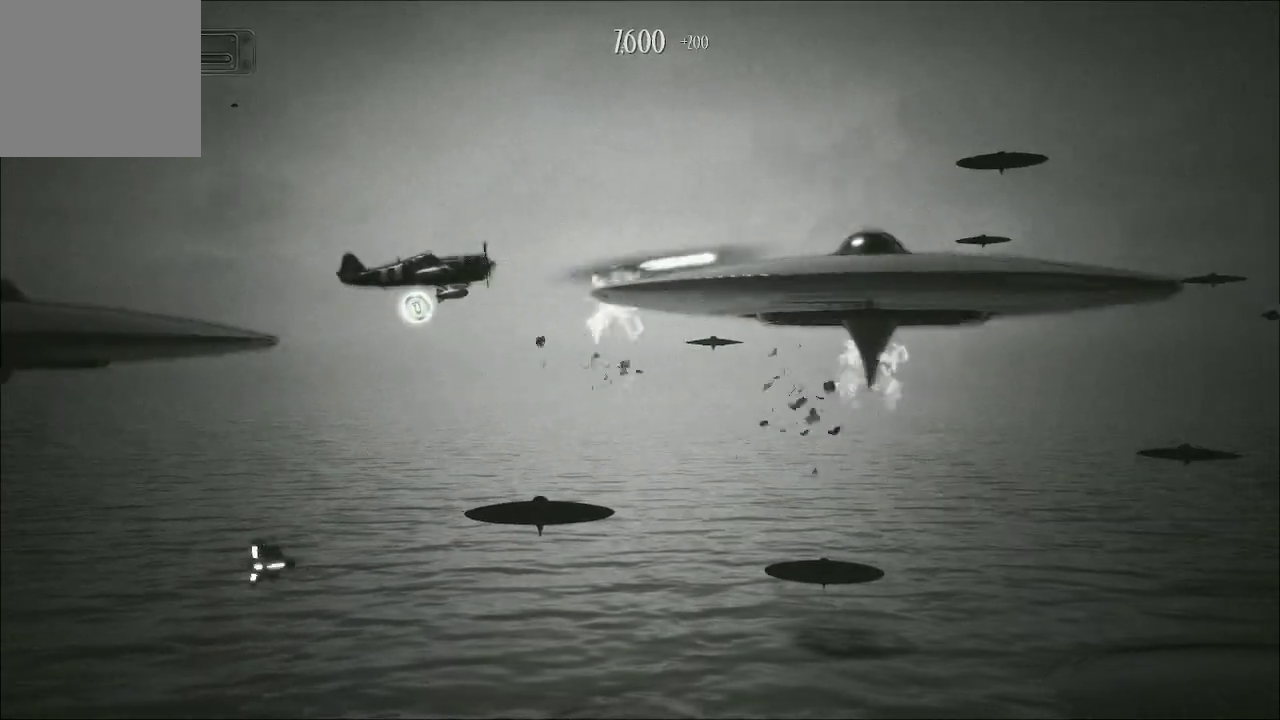
{"buttons": ["A"], "left_stick": "left", "right_stick": "center", "events": [[233, "left_stick", "left"]]}
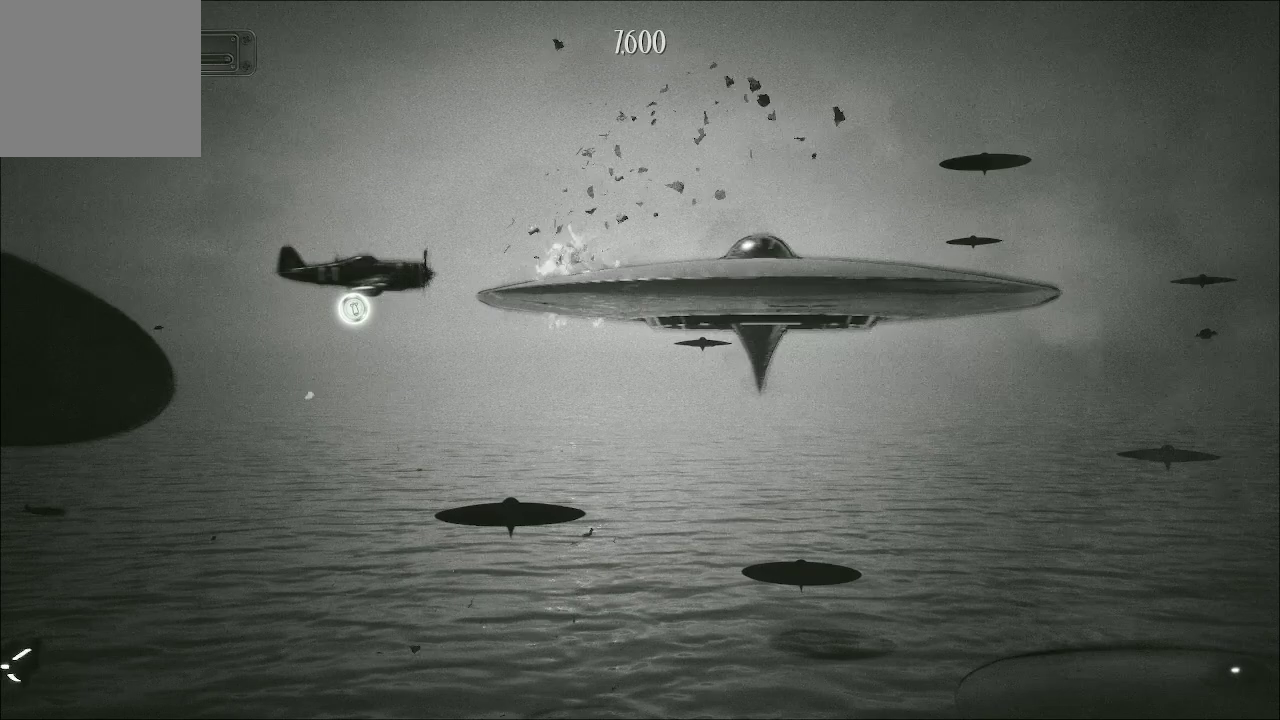
{"buttons": ["A"], "left_stick": "left", "right_stick": "center", "events": []}
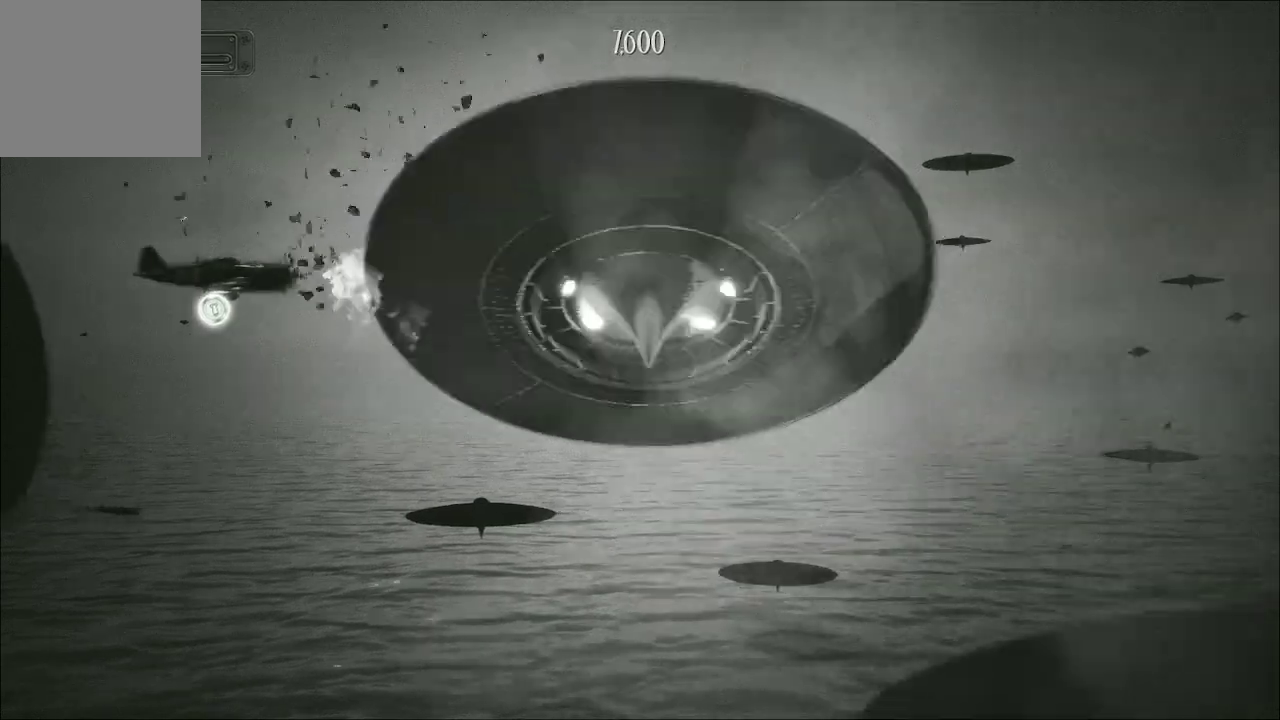
{"buttons": ["A"], "left_stick": "down-left", "right_stick": "center", "events": [[300, "left_stick", "down-left"]]}
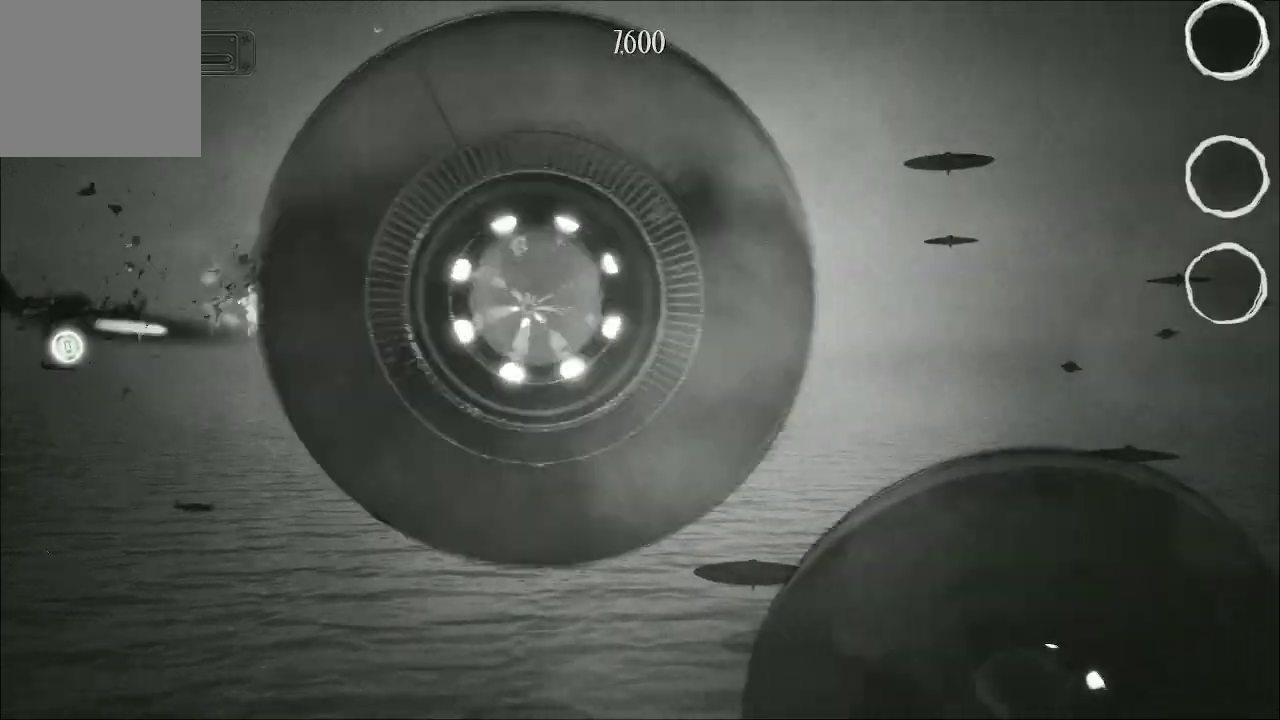
{"buttons": ["A"], "left_stick": "down", "right_stick": "center", "events": [[433, "left_stick", "down"]]}
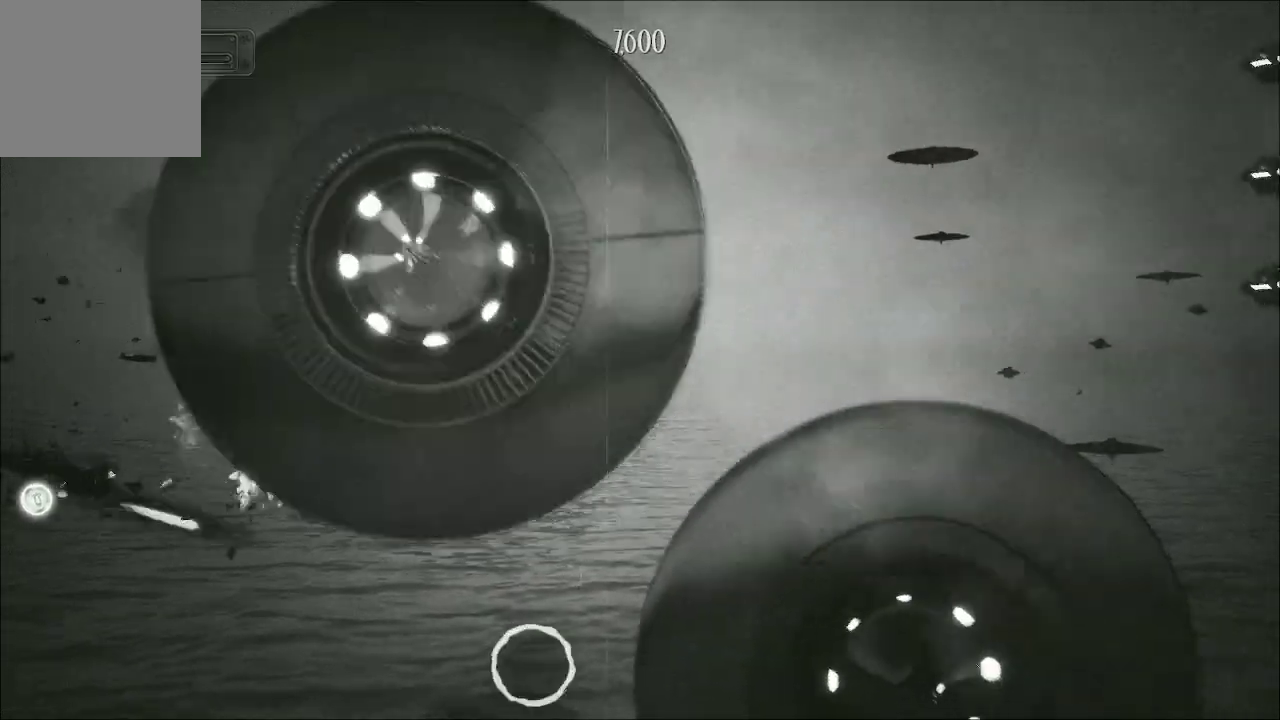
{"buttons": ["A"], "left_stick": "right", "right_stick": "center", "events": [[67, "left_stick", "down-right"], [400, "left_stick", "right"]]}
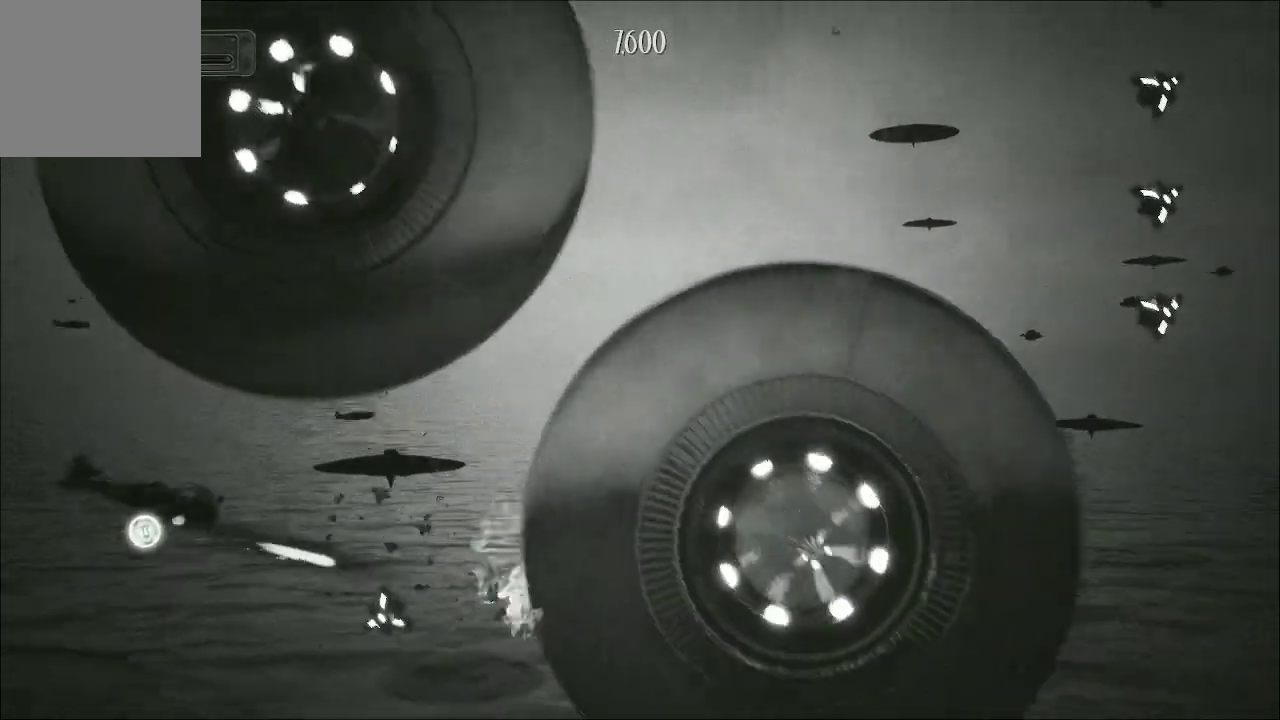
{"buttons": ["A"], "left_stick": "down-left", "right_stick": "center", "events": [[100, "left_stick", "center"], [200, "left_stick", "up"], [367, "left_stick", "down"], [433, "left_stick", "down-left"]]}
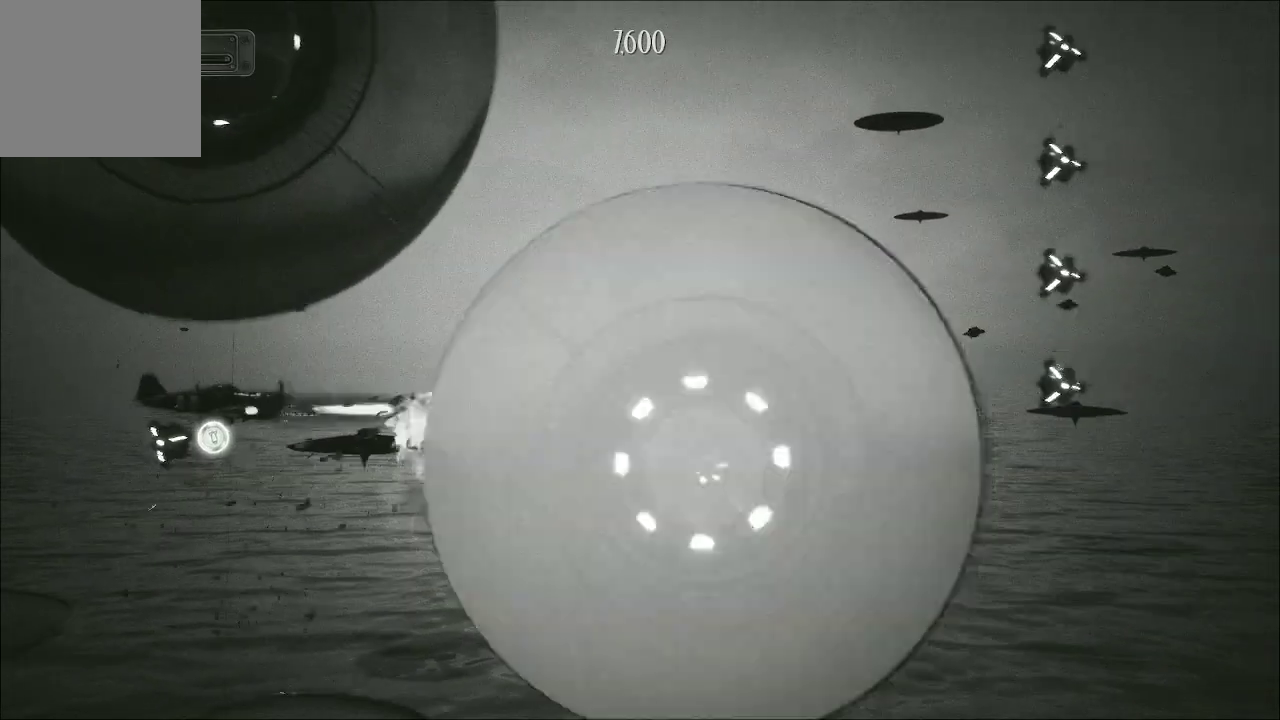
{"buttons": ["A"], "left_stick": "center", "right_stick": "center", "events": [[67, "left_stick", "center"], [133, "left_stick", "right"], [267, "left_stick", "down"], [467, "left_stick", "center"]]}
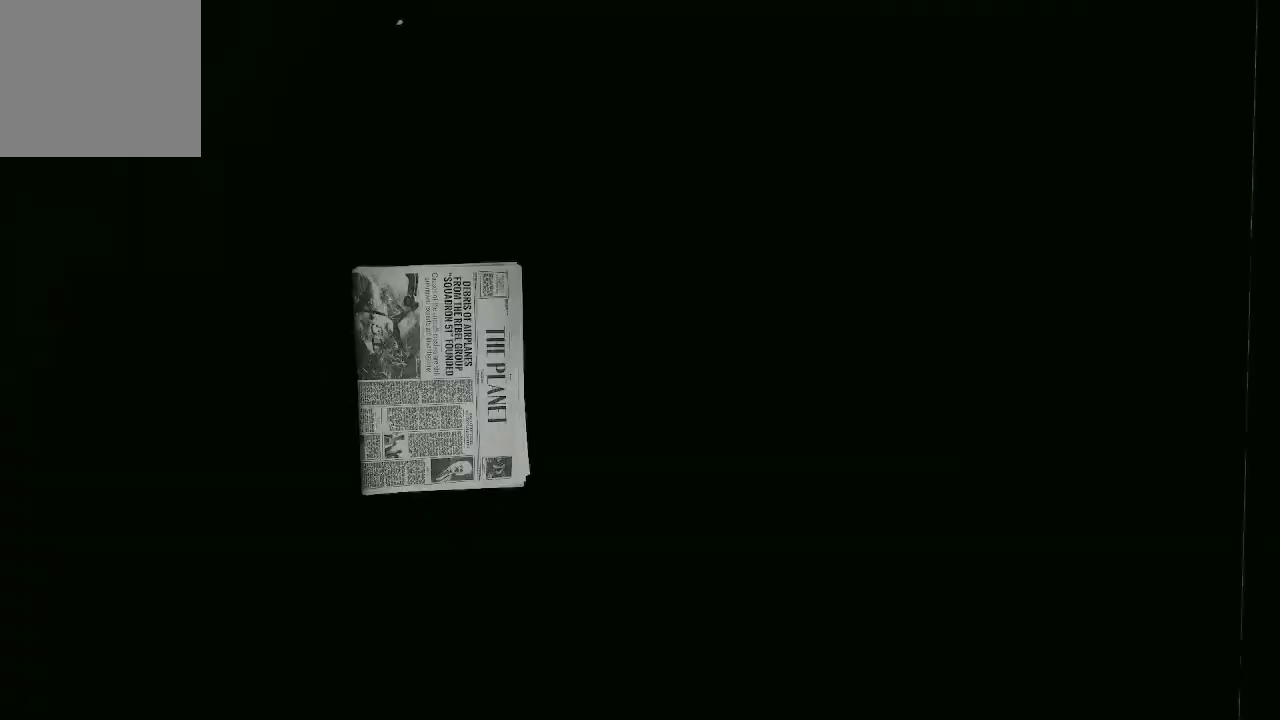
{"buttons": [], "left_stick": "center", "right_stick": "center", "events": [[267, "A", "up"]]}
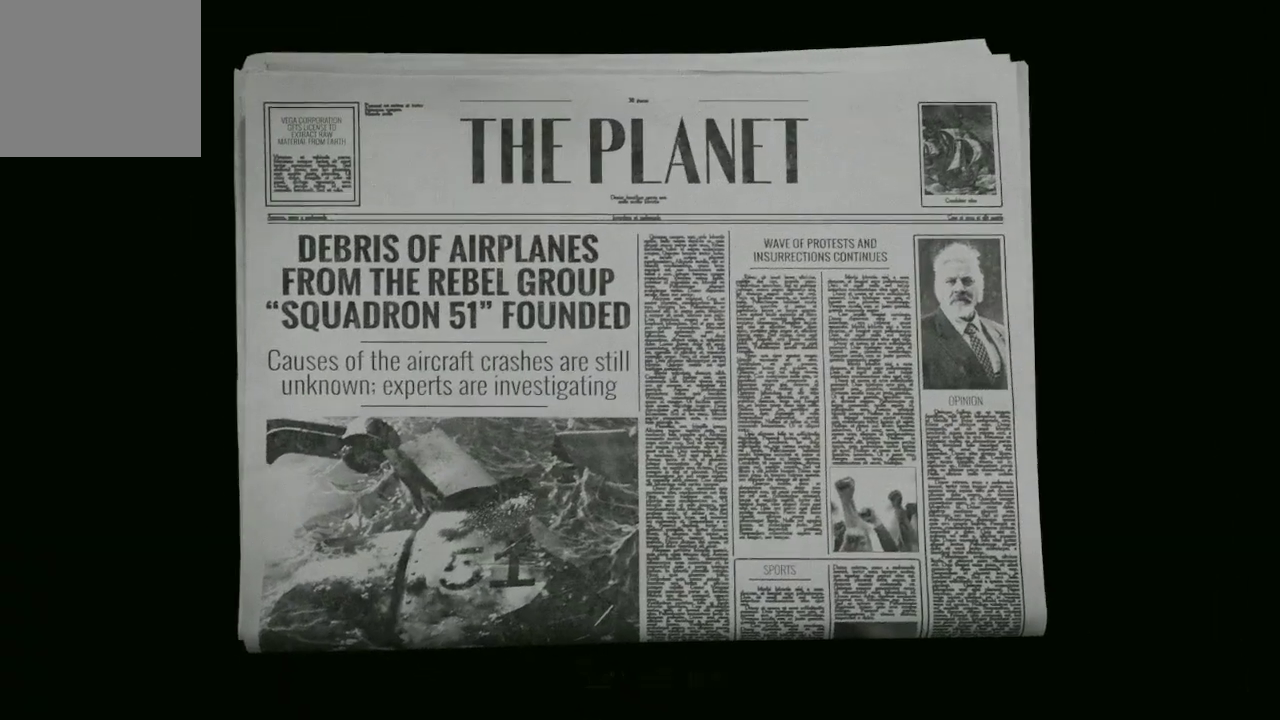
{"buttons": [], "left_stick": "center", "right_stick": "center", "events": []}
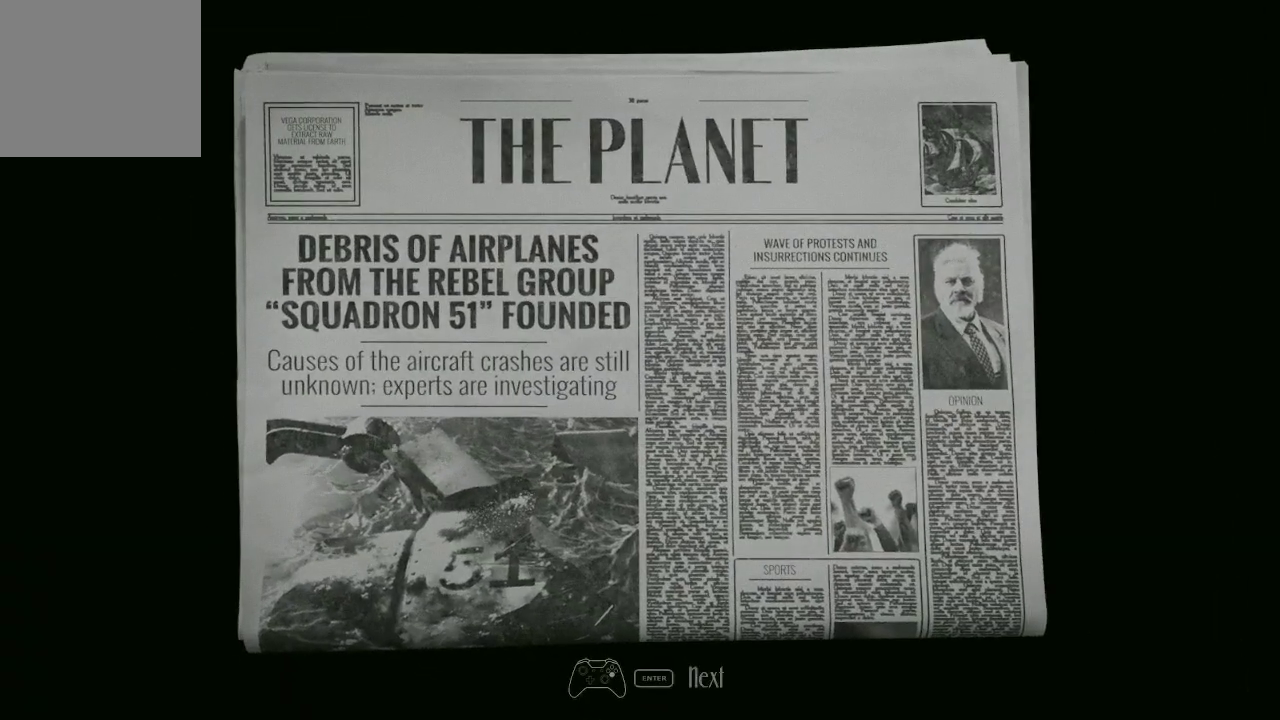
{"buttons": [], "left_stick": "center", "right_stick": "center", "events": []}
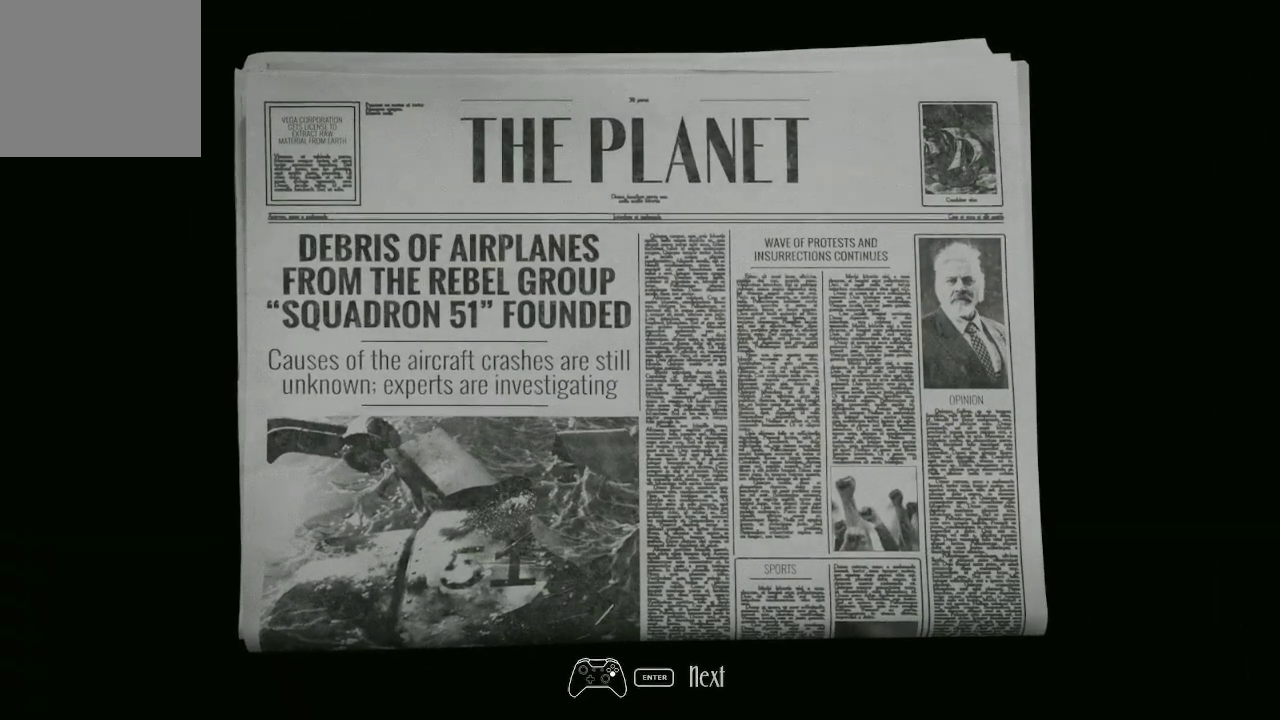
{"buttons": [], "left_stick": "center", "right_stick": "center", "events": []}
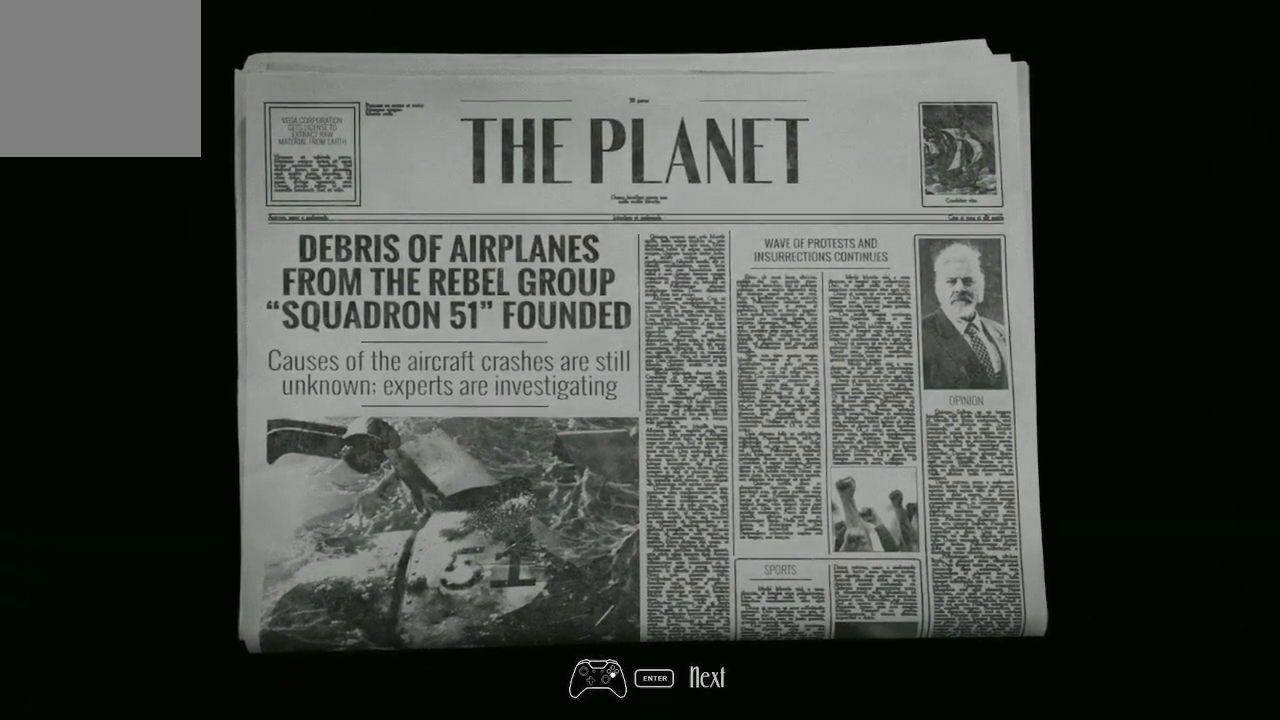
{"buttons": [], "left_stick": "center", "right_stick": "center", "events": [[267, "A", "down"], [400, "A", "up"]]}
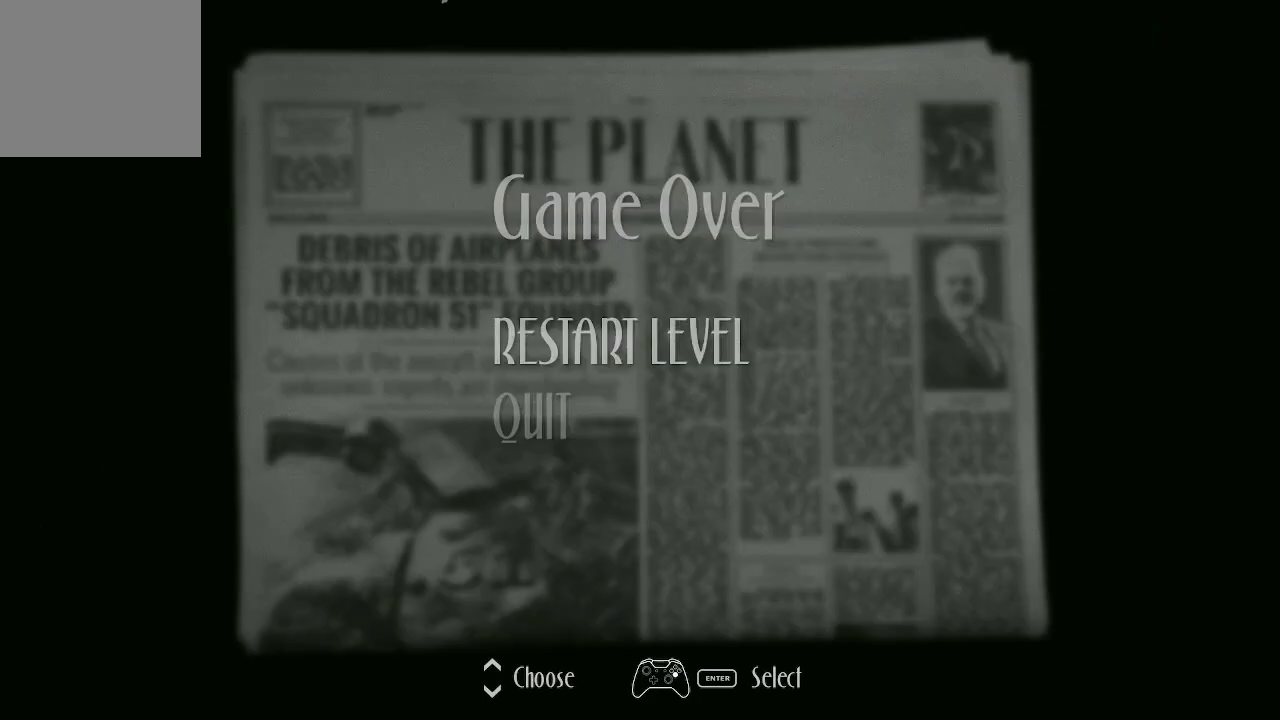
{"buttons": [], "left_stick": "center", "right_stick": "center", "events": []}
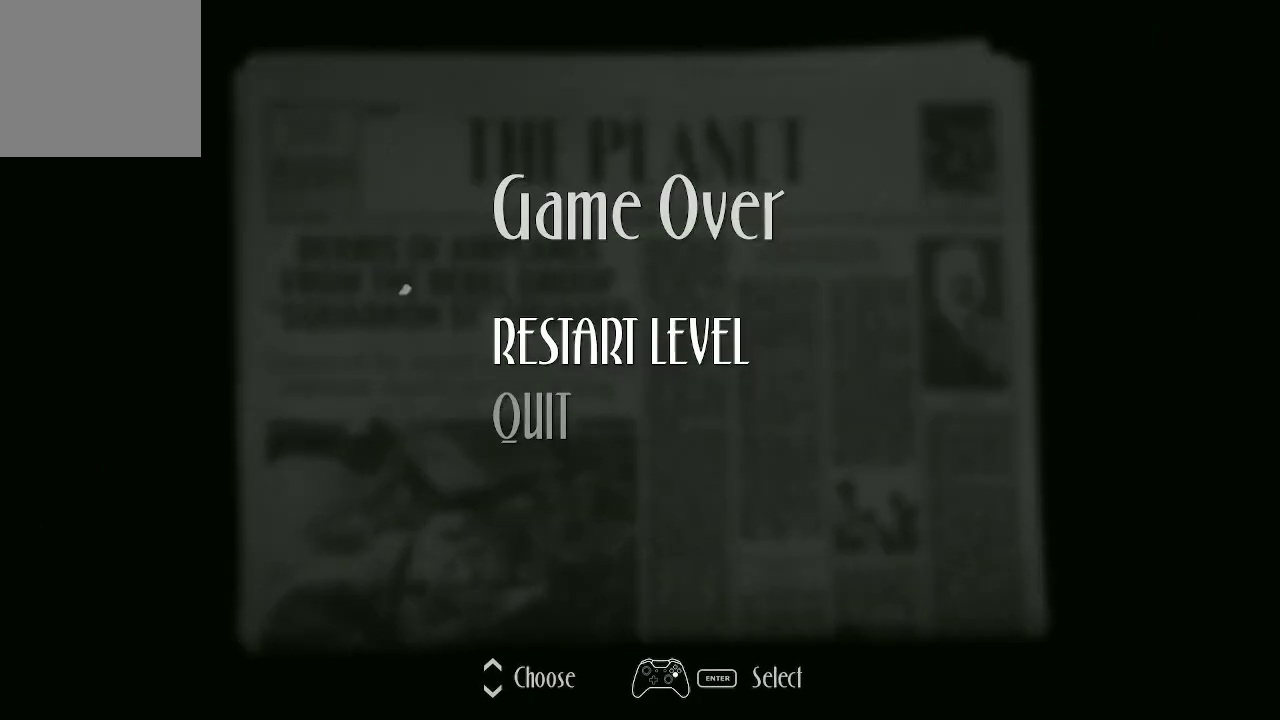
{"buttons": ["A"], "left_stick": "center", "right_stick": "center", "events": [[467, "A", "down"]]}
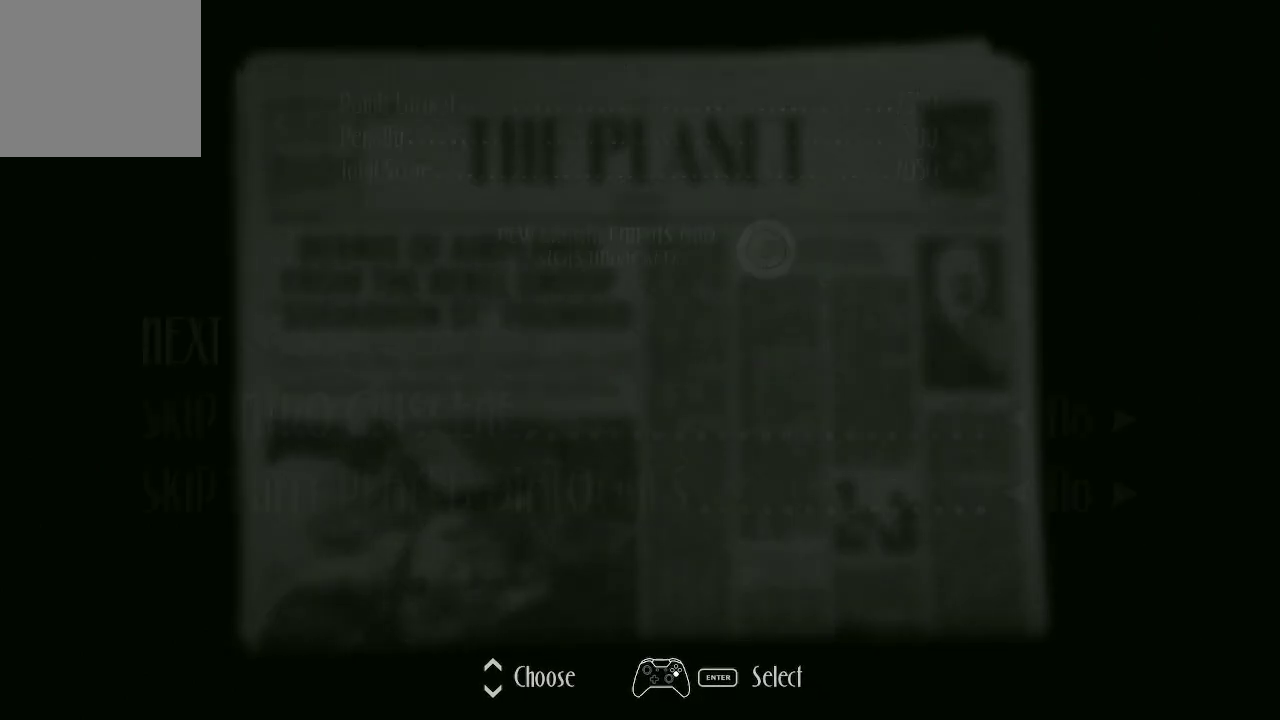
{"buttons": [], "left_stick": "center", "right_stick": "center", "events": [[67, "A", "up"]]}
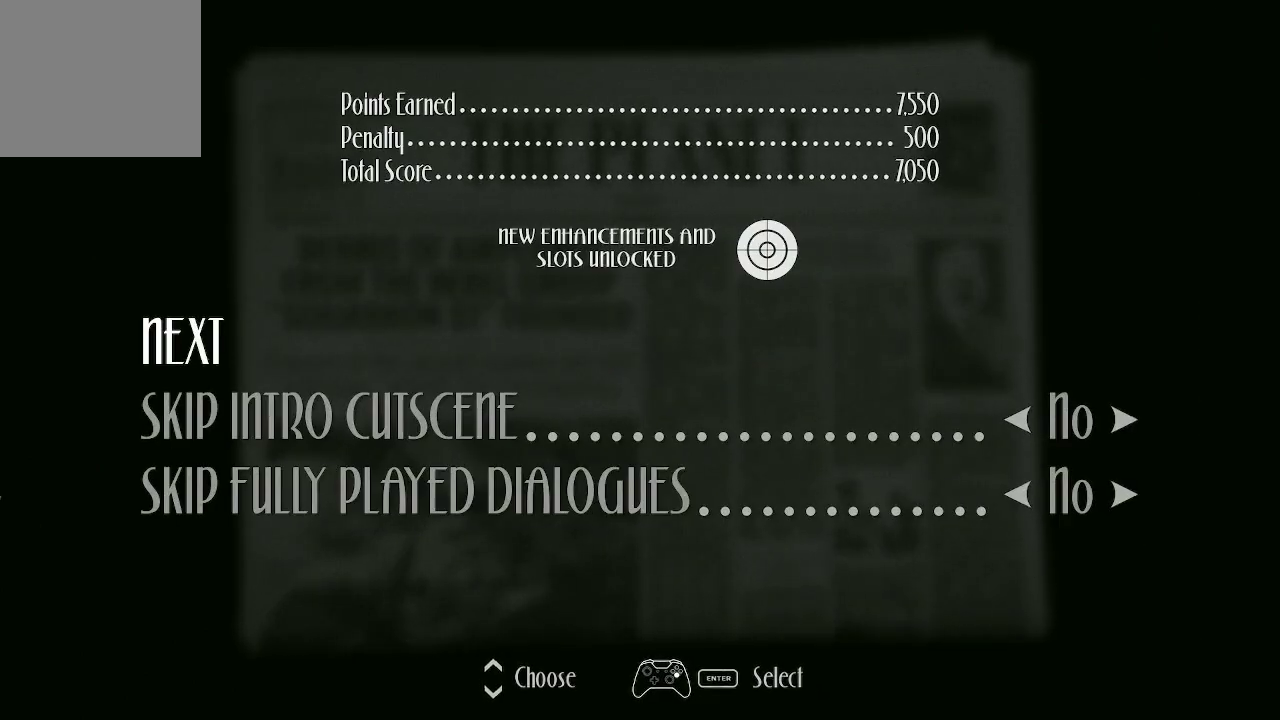
{"buttons": [], "left_stick": "center", "right_stick": "center", "events": []}
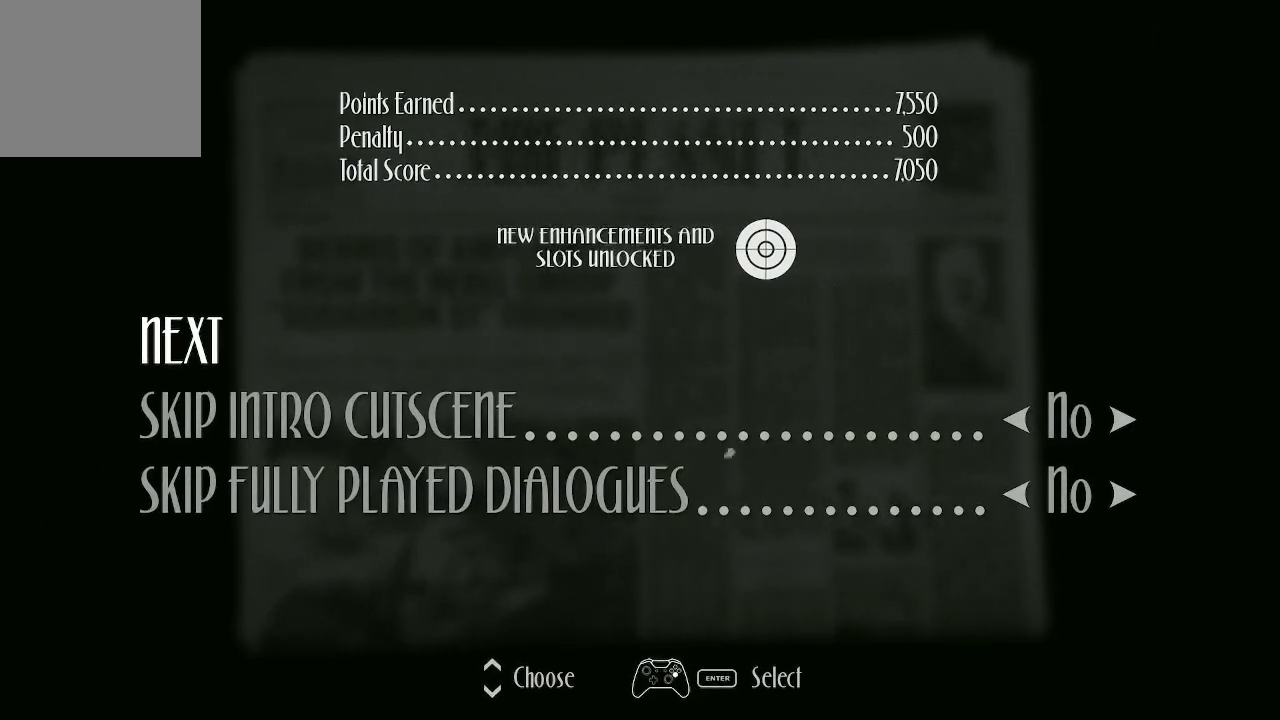
{"buttons": [], "left_stick": "center", "right_stick": "center", "events": []}
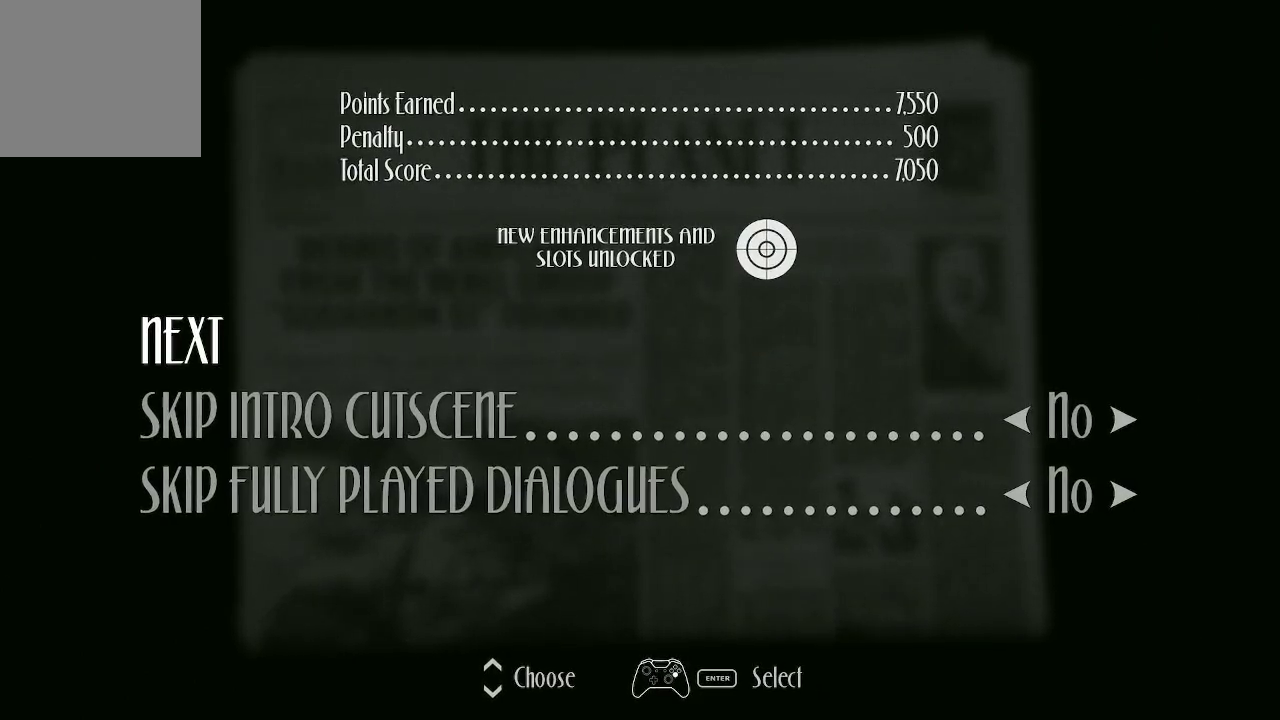
{"buttons": [], "left_stick": "down", "right_stick": "center", "events": [[500, "left_stick", "down"]]}
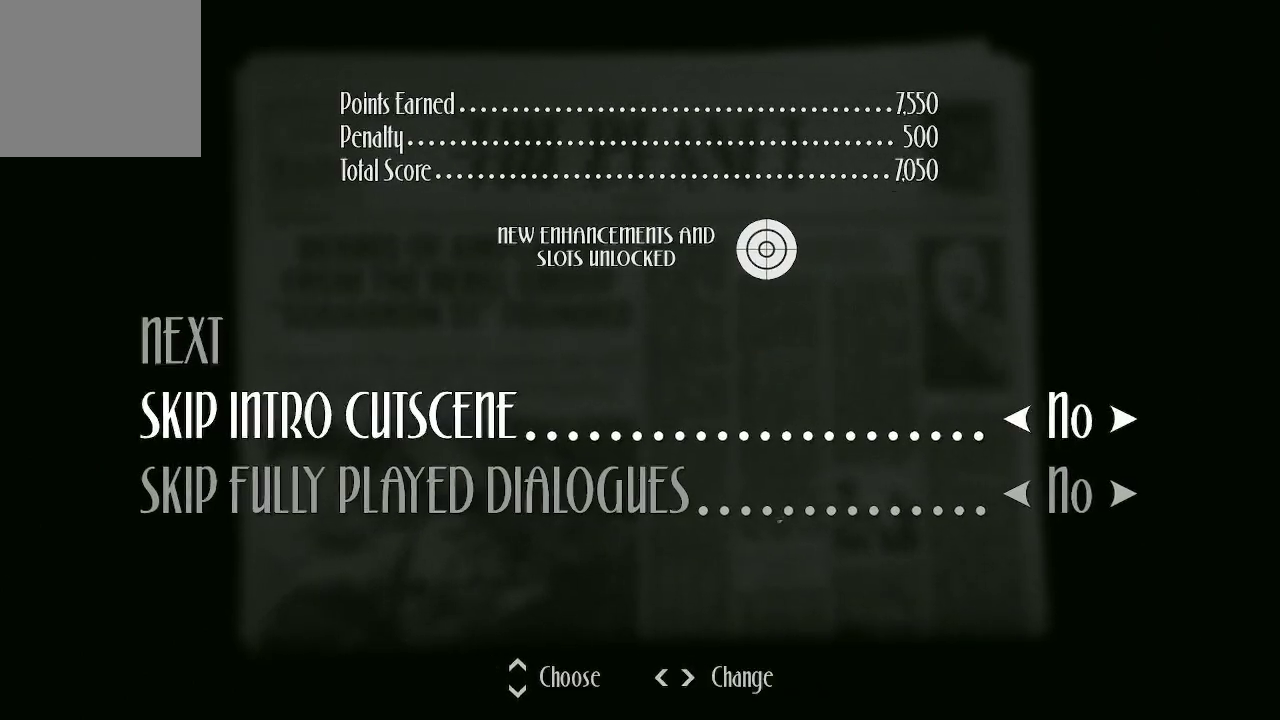
{"buttons": [], "left_stick": "center", "right_stick": "center", "events": [[167, "left_stick", "center"]]}
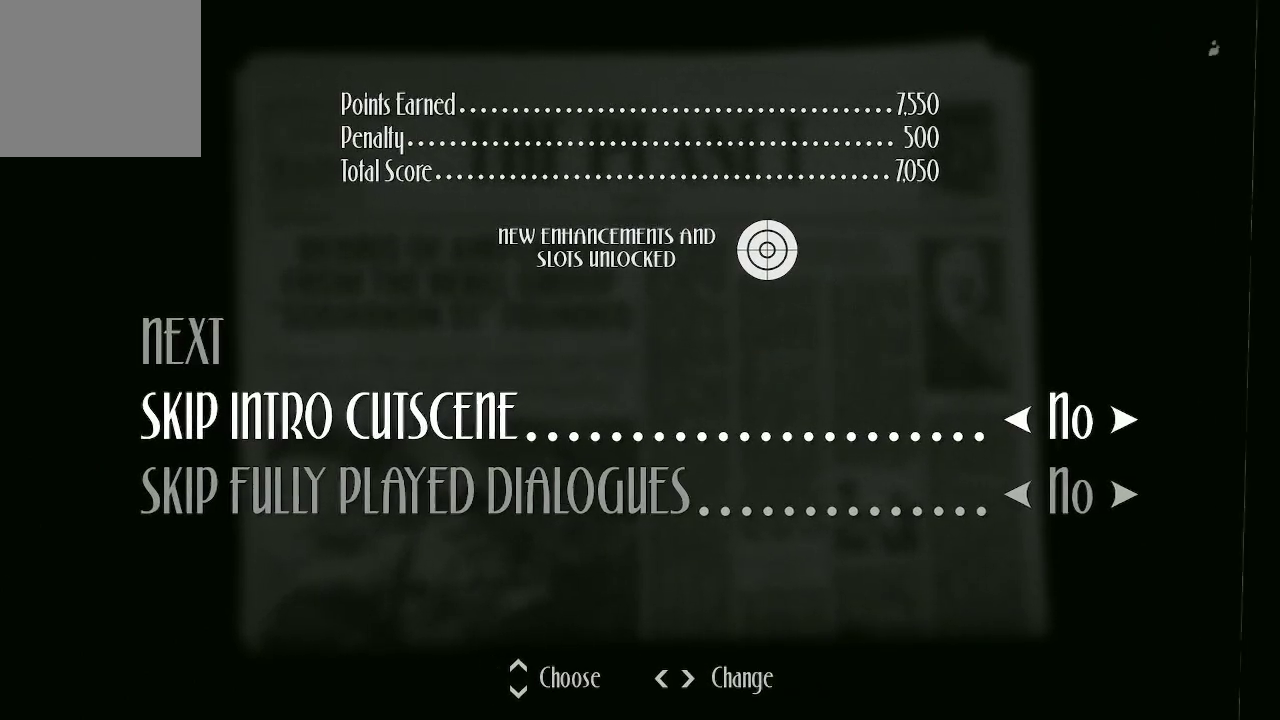
{"buttons": [], "left_stick": "center", "right_stick": "center", "events": []}
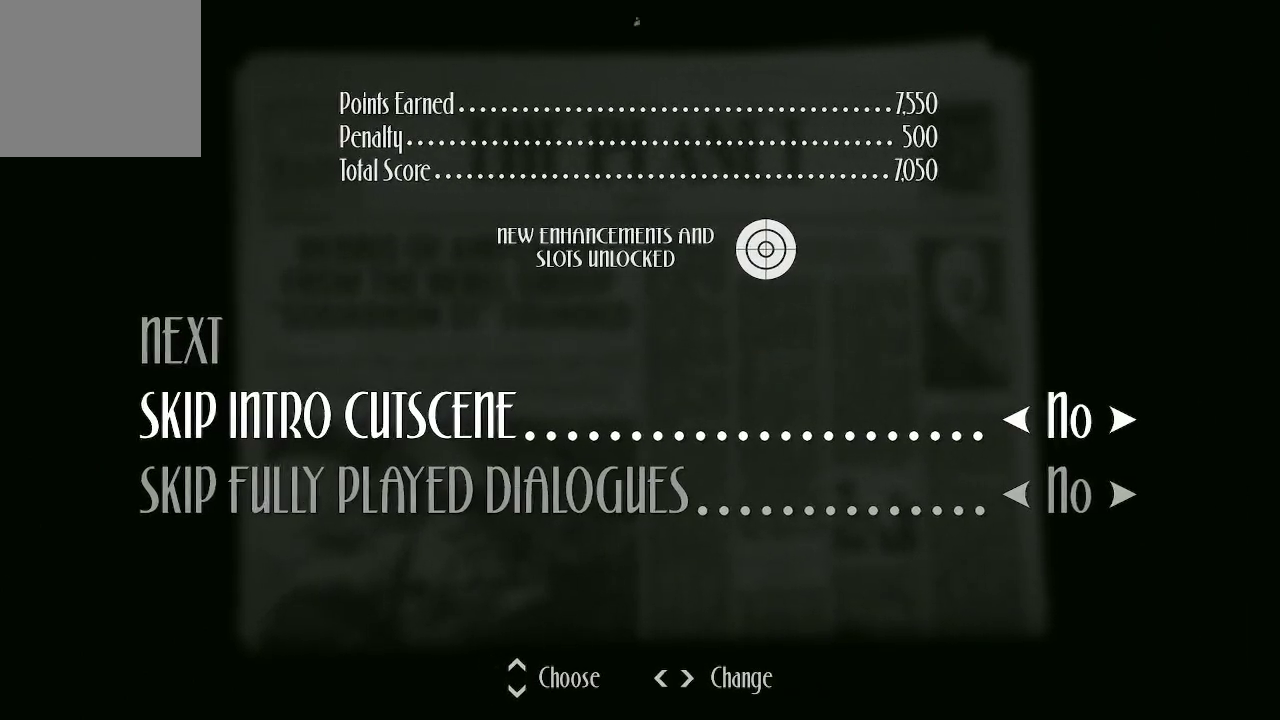
{"buttons": [], "left_stick": "center", "right_stick": "center", "events": []}
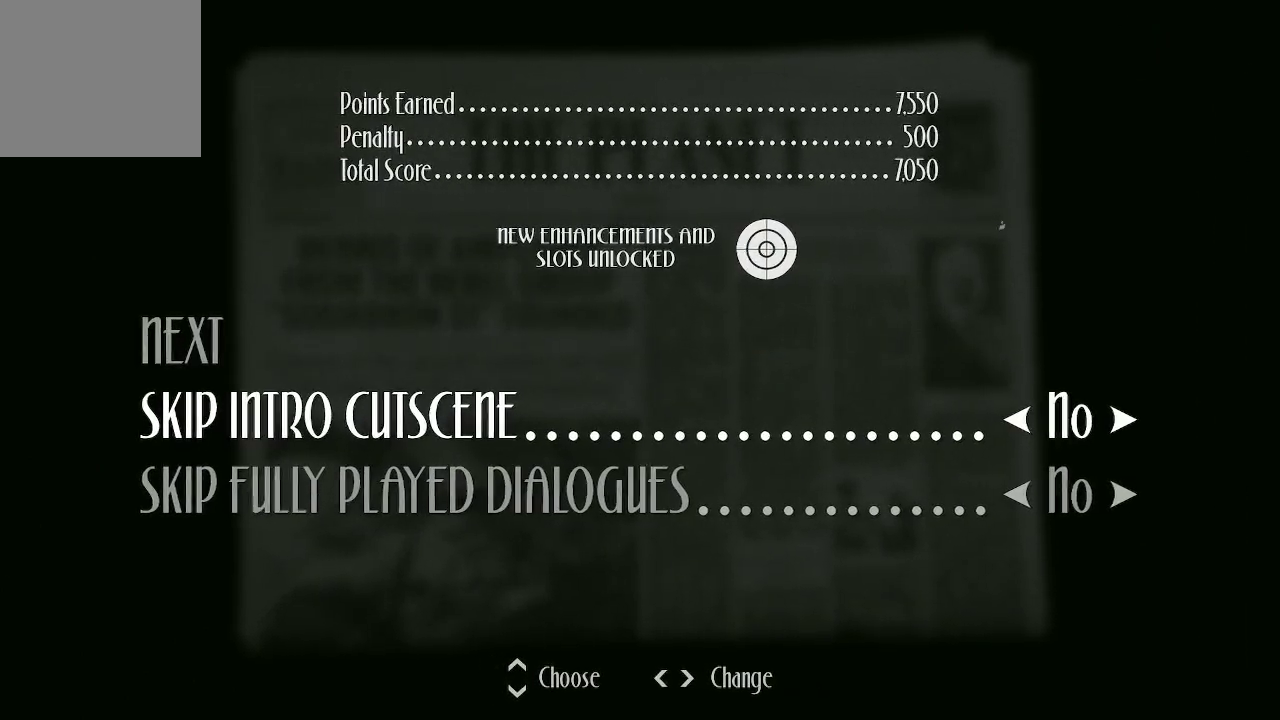
{"buttons": [], "left_stick": "center", "right_stick": "center", "events": []}
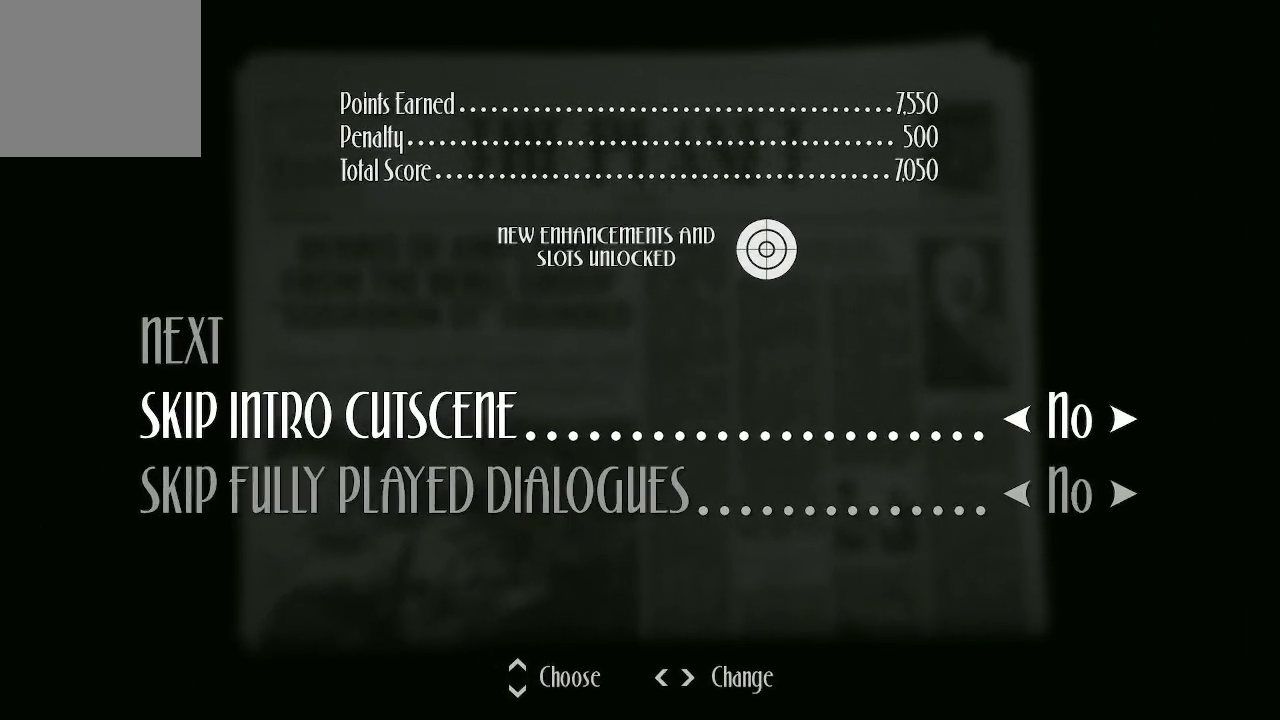
{"buttons": [], "left_stick": "center", "right_stick": "center", "events": []}
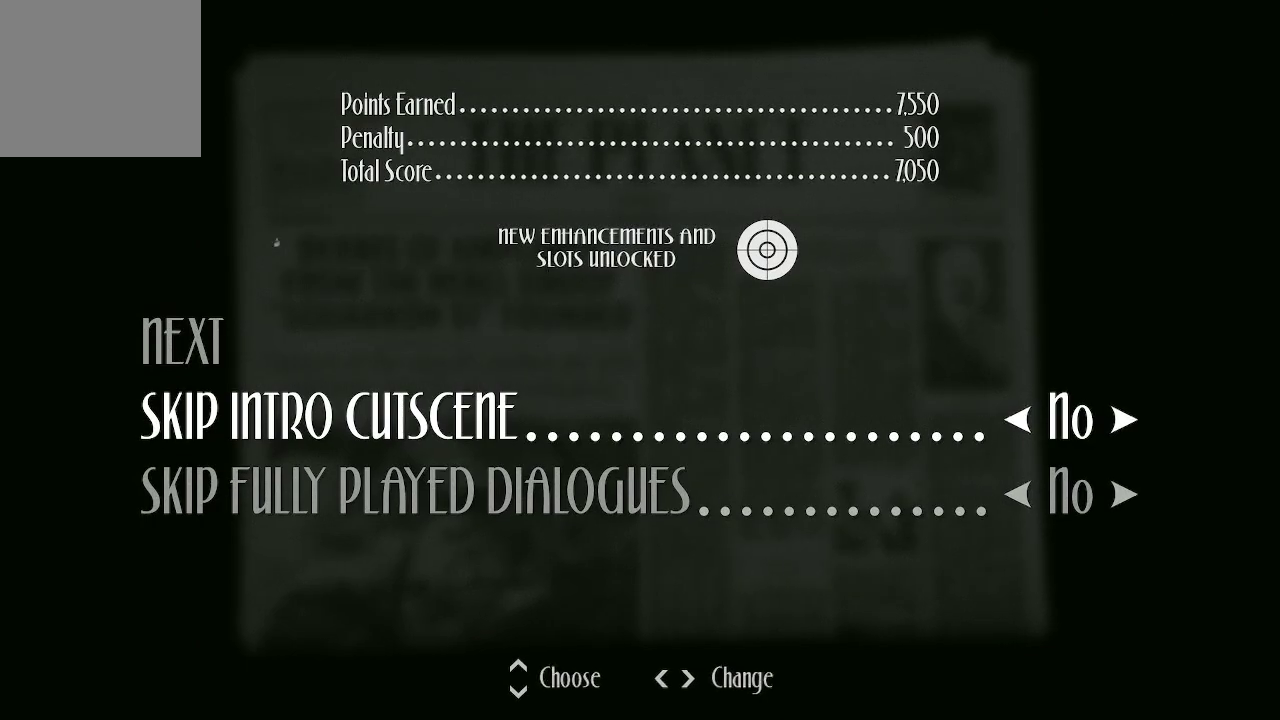
{"buttons": [], "left_stick": "center", "right_stick": "center", "events": []}
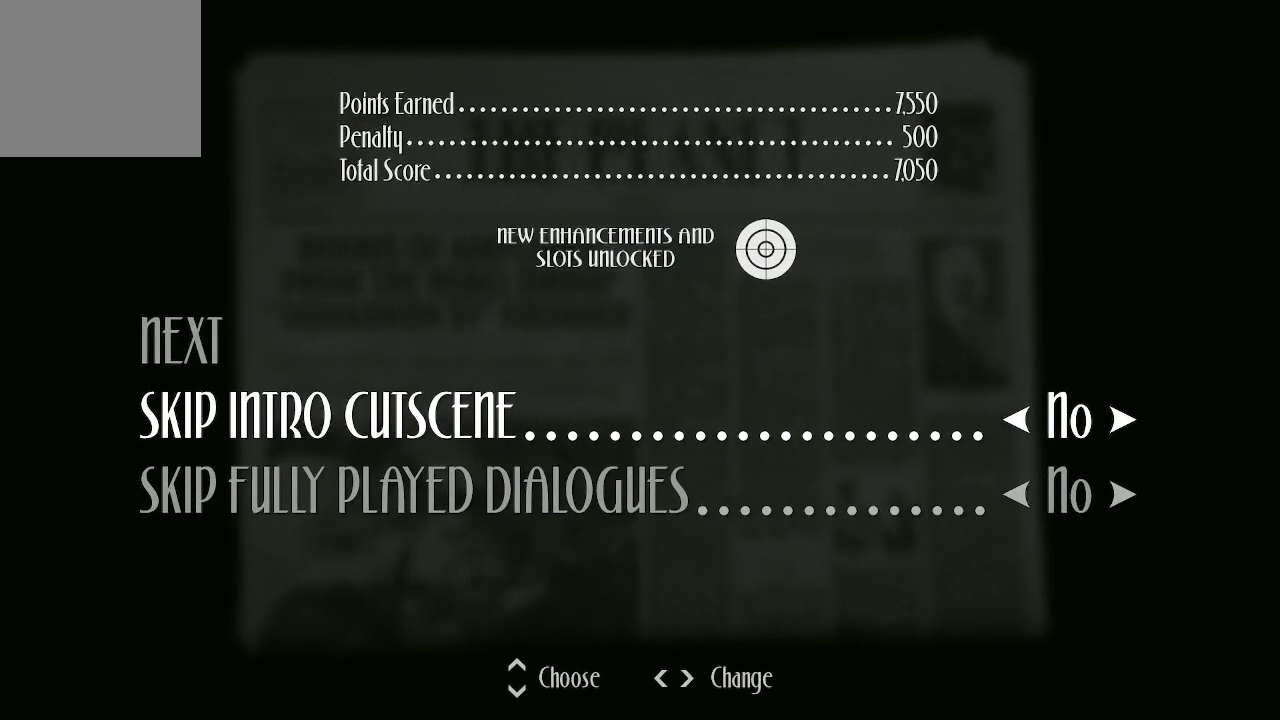
{"buttons": [], "left_stick": "center", "right_stick": "center", "events": []}